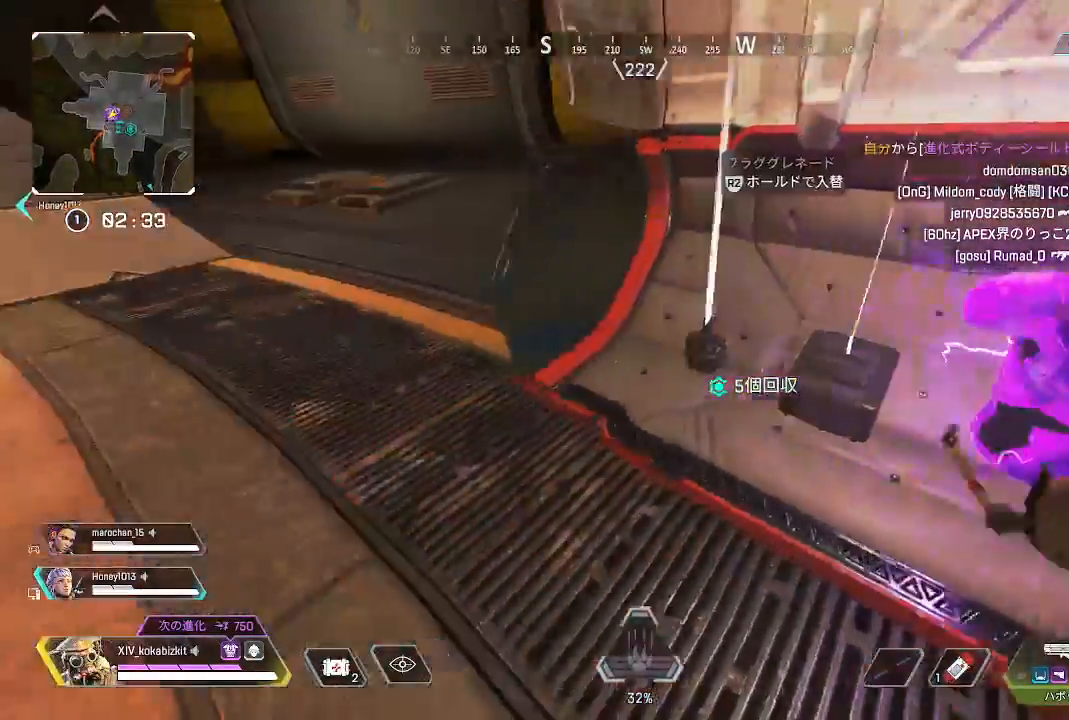
Gameplay with a controller (PlayStation layout); each line is a JSON object with the inputs held at the frame after it. "events" lists button and stick changes between this image and that frame as [ms after this image, input, new state], when the widget could be followed in between.
{"buttons": [], "left_stick": "up", "right_stick": "up-left", "events": [[17, "left_stick", "up-left"], [17, "right_stick", "center"], [67, "right_stick", "right"], [167, "right_stick", "left"], [217, "left_stick", "up"], [350, "right_stick", "up-left"]]}
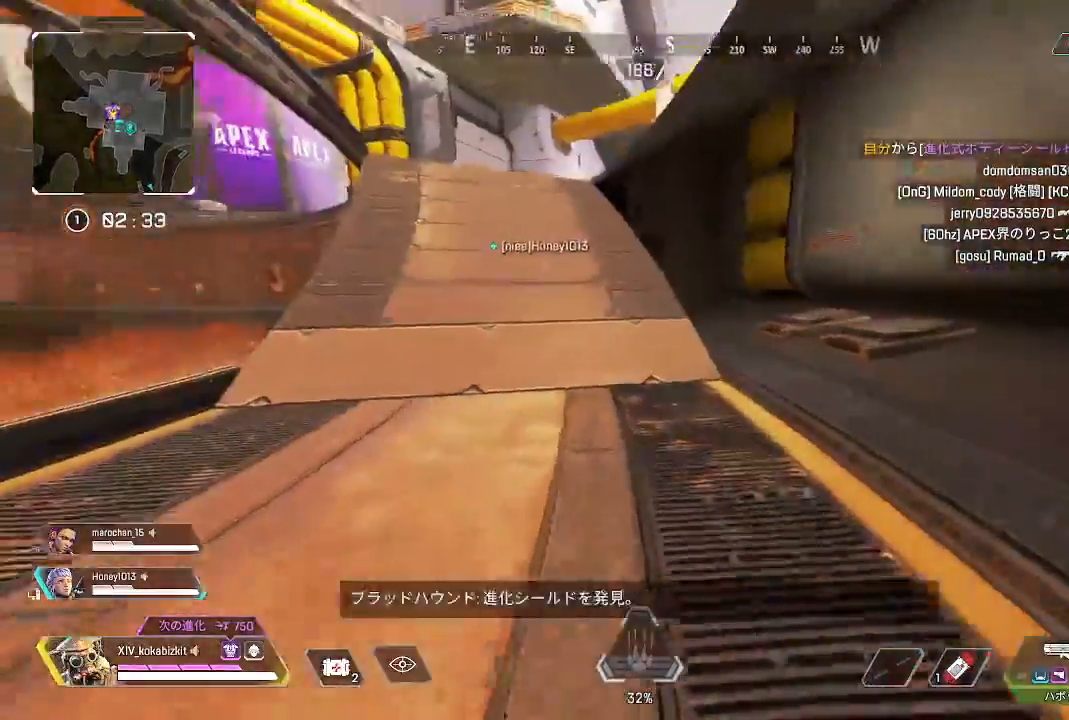
{"buttons": ["L1"], "left_stick": "up", "right_stick": "center", "events": [[100, "right_stick", "center"], [150, "L1", "down"]]}
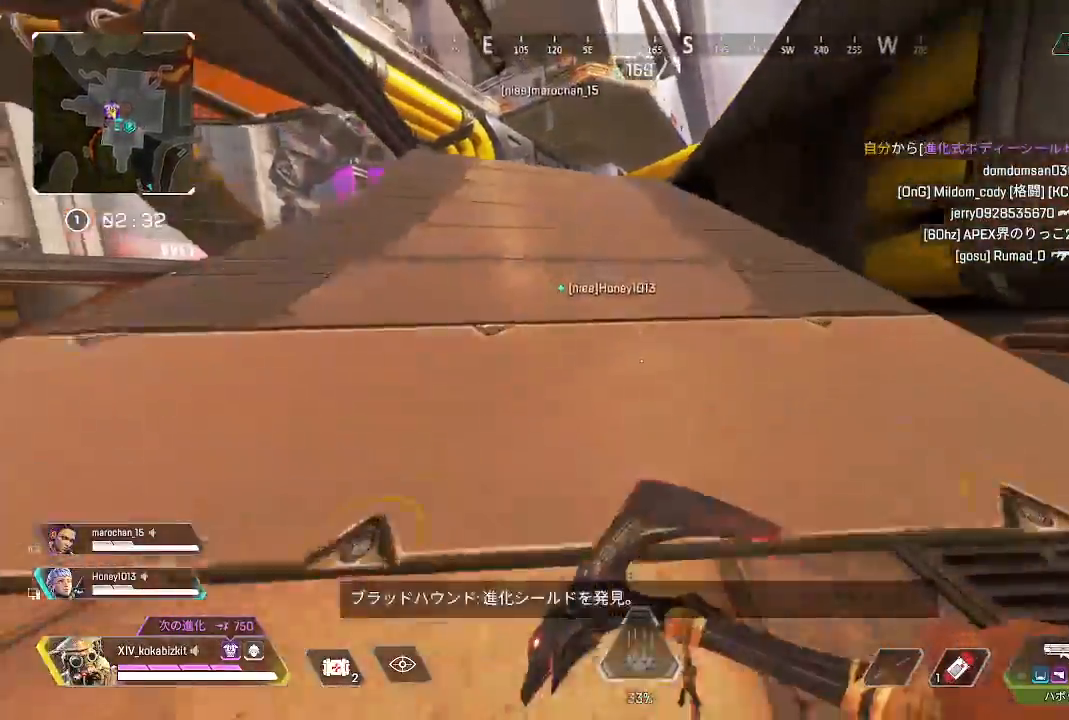
{"buttons": [], "left_stick": "up", "right_stick": "left", "events": [[17, "R3", "down"], [83, "R3", "up"], [167, "L1", "up"], [267, "right_stick", "left"]]}
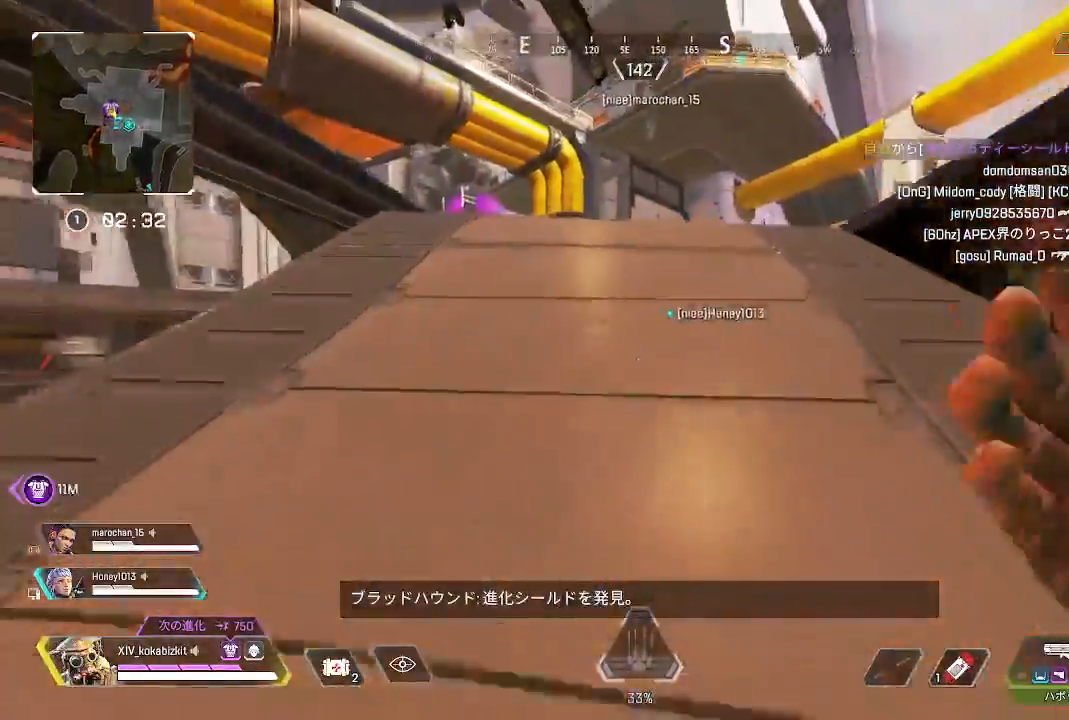
{"buttons": [], "left_stick": "up", "right_stick": "center", "events": [[50, "right_stick", "center"]]}
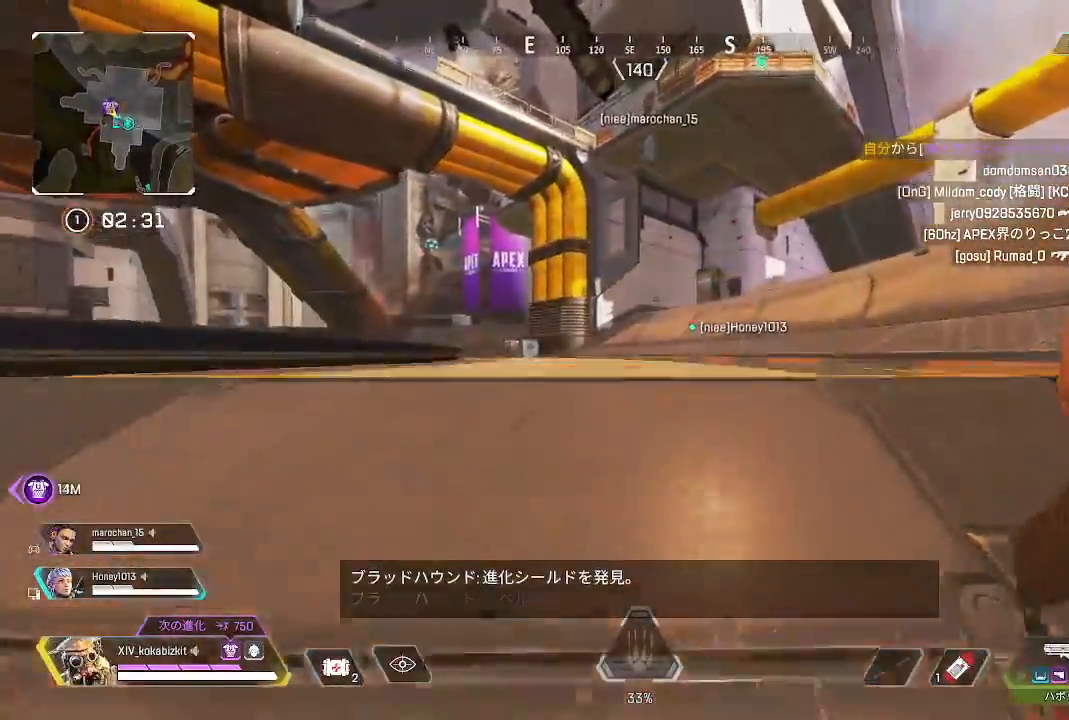
{"buttons": [], "left_stick": "up", "right_stick": "center", "events": []}
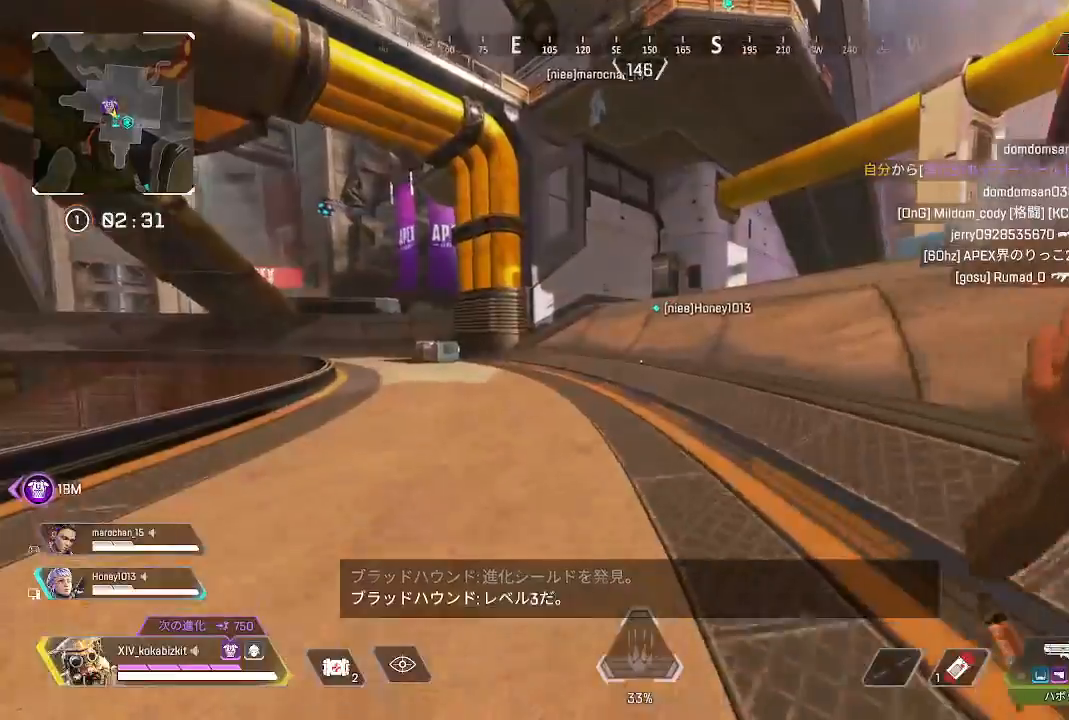
{"buttons": [], "left_stick": "up", "right_stick": "center", "events": [[67, "right_stick", "left"], [267, "right_stick", "center"]]}
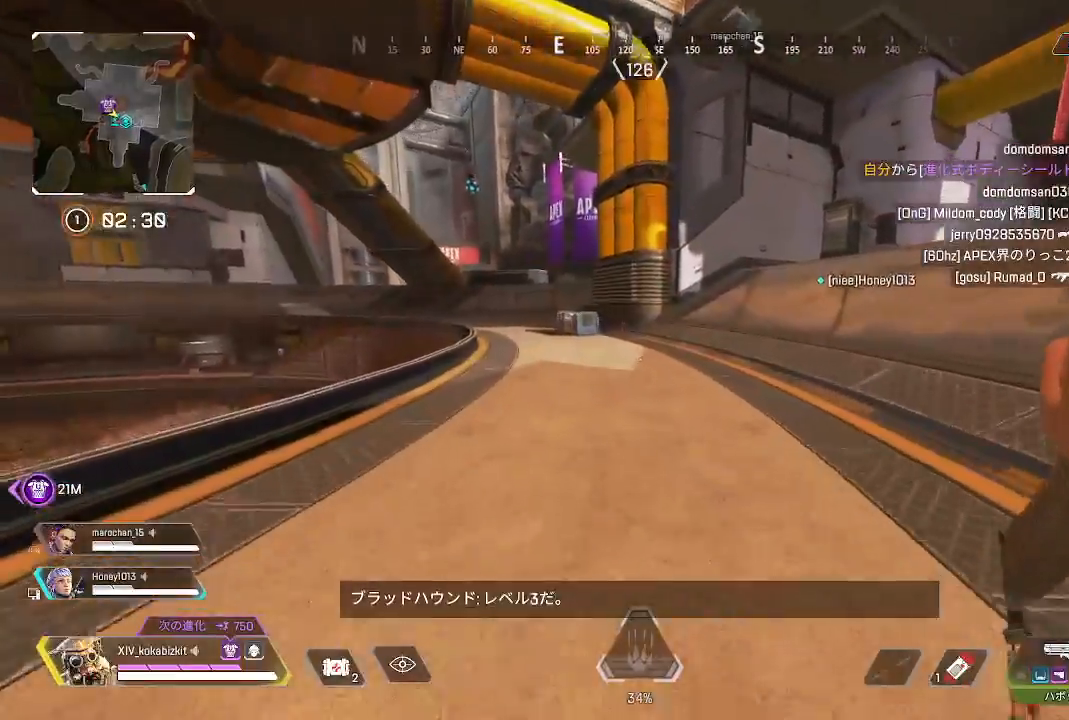
{"buttons": ["L1"], "left_stick": "up", "right_stick": "center", "events": [[100, "right_stick", "left"], [283, "L1", "down"], [500, "right_stick", "center"]]}
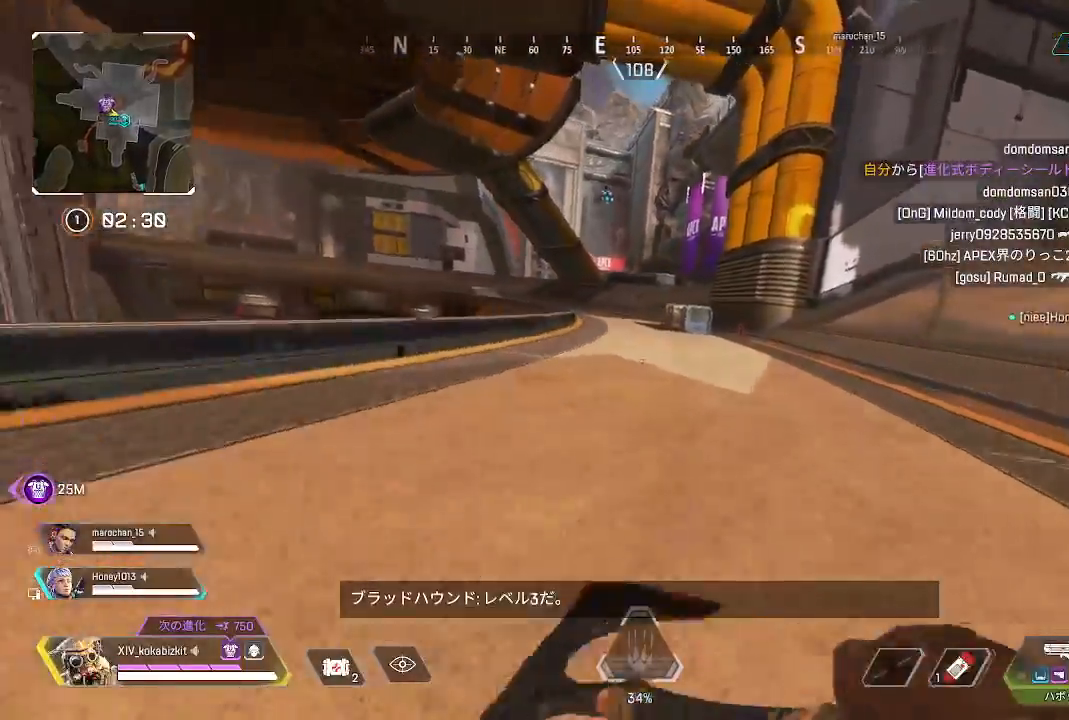
{"buttons": [], "left_stick": "up", "right_stick": "center", "events": [[83, "R3", "down"], [183, "R3", "up"], [267, "L1", "up"]]}
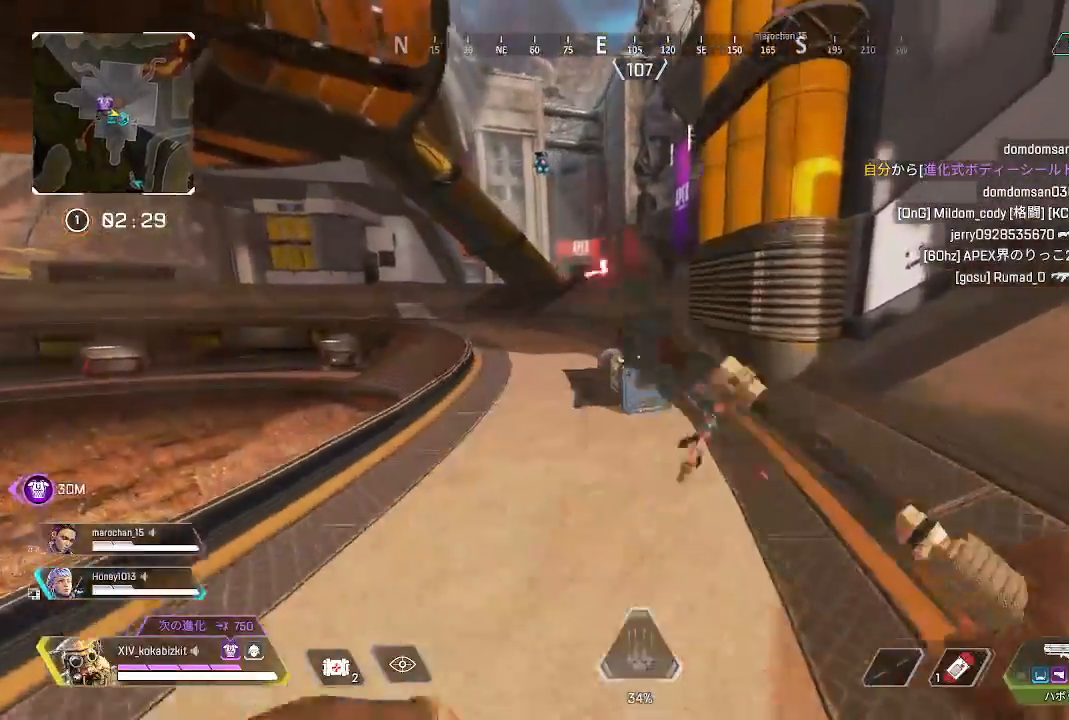
{"buttons": [], "left_stick": "up", "right_stick": "up-left", "events": [[367, "right_stick", "up-left"]]}
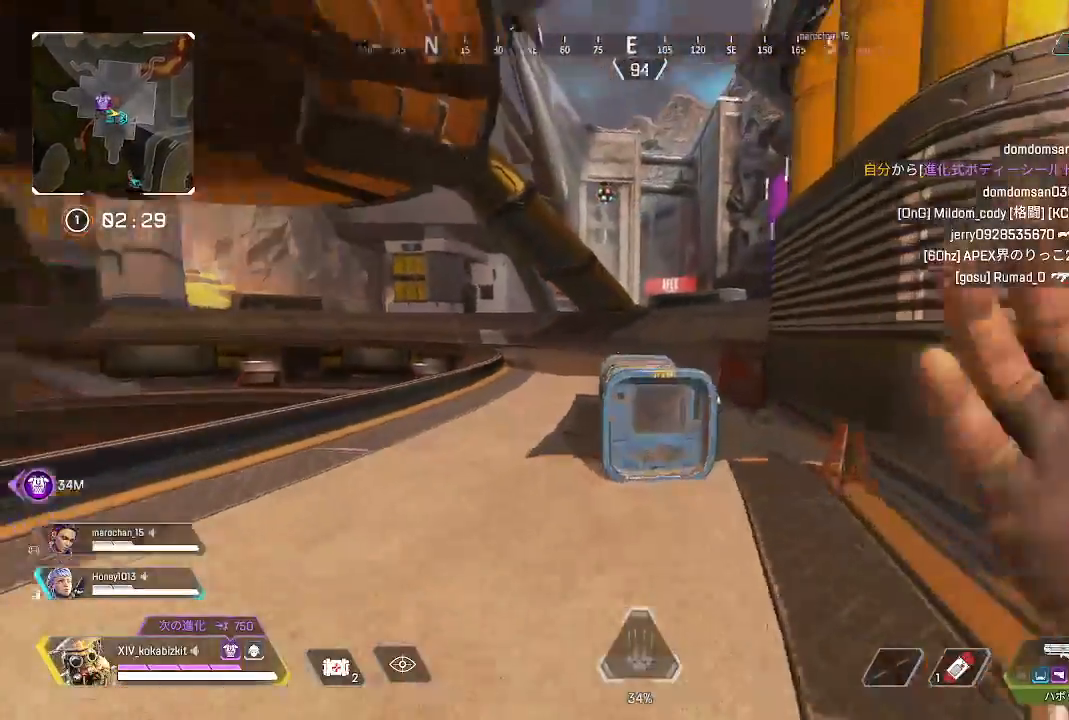
{"buttons": [], "left_stick": "up", "right_stick": "center", "events": [[167, "right_stick", "center"]]}
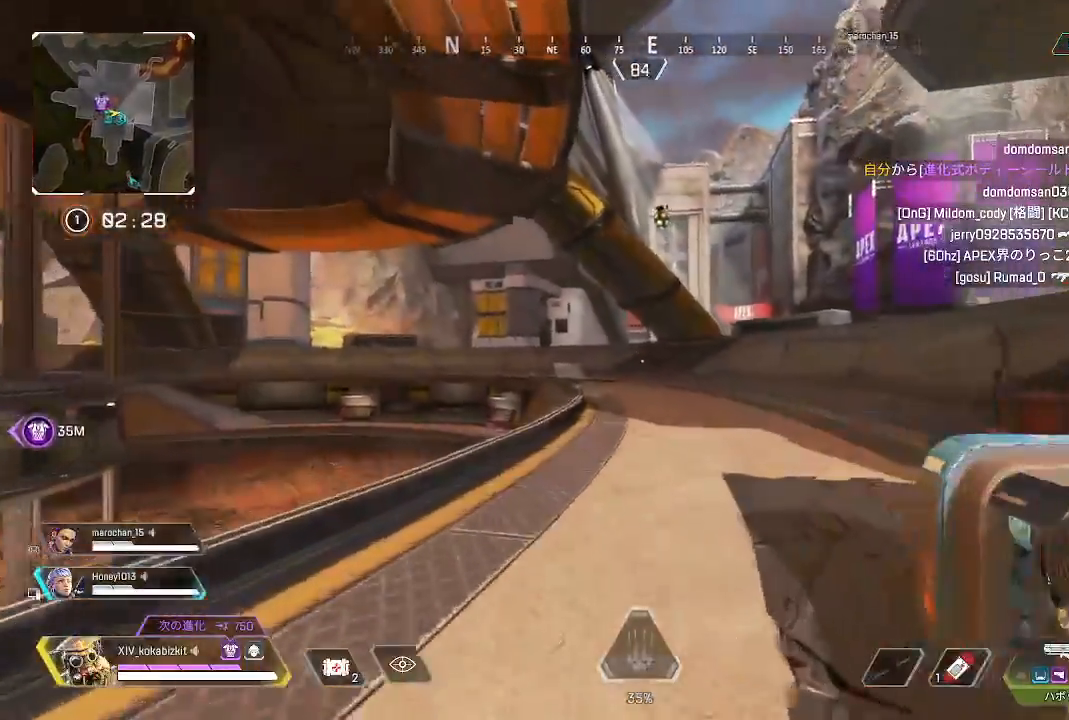
{"buttons": [], "left_stick": "up", "right_stick": "center", "events": []}
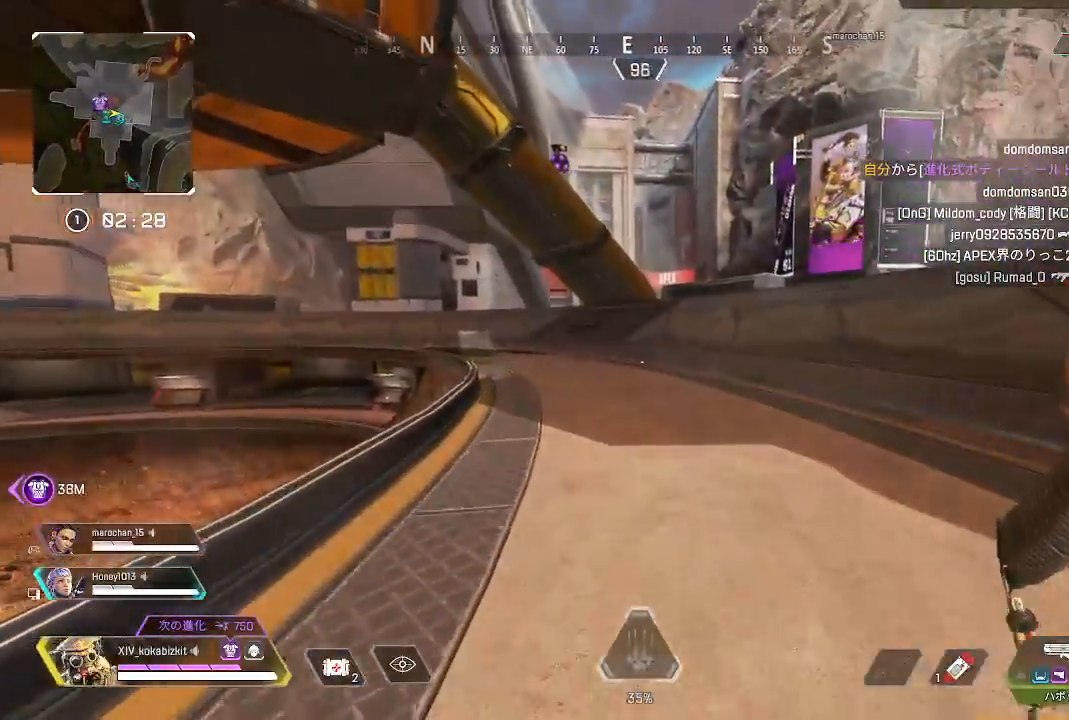
{"buttons": ["L1", "R3"], "left_stick": "up", "right_stick": "center", "events": [[117, "L1", "down"], [450, "R3", "down"]]}
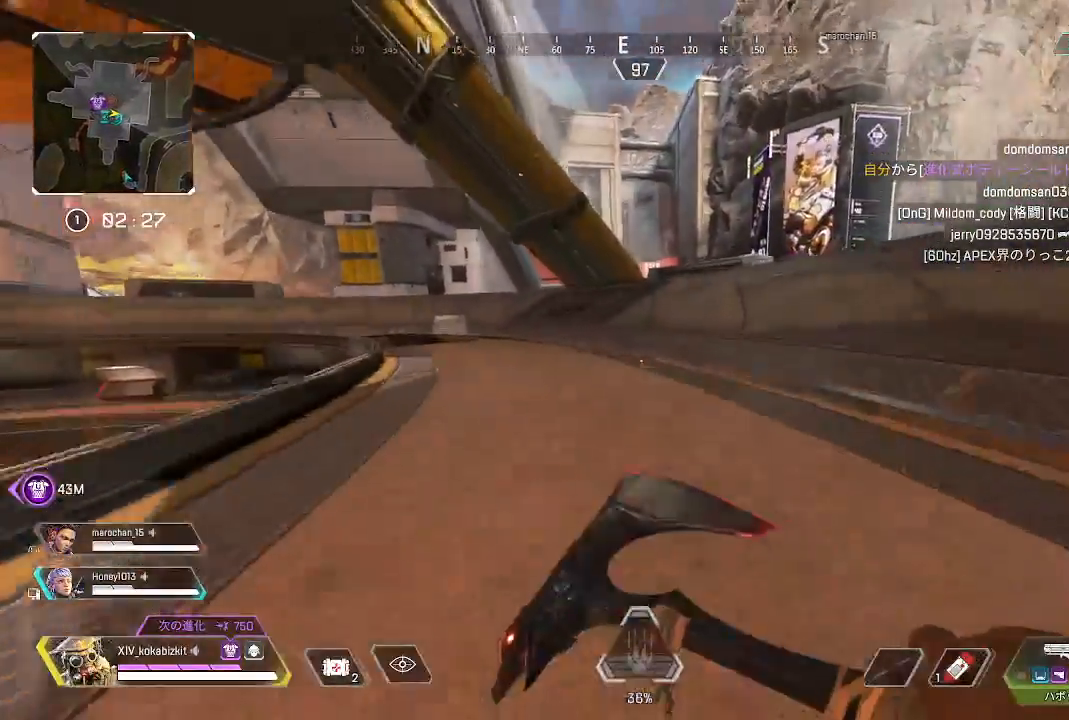
{"buttons": [], "left_stick": "up", "right_stick": "center", "events": [[17, "R3", "up"], [167, "L1", "up"]]}
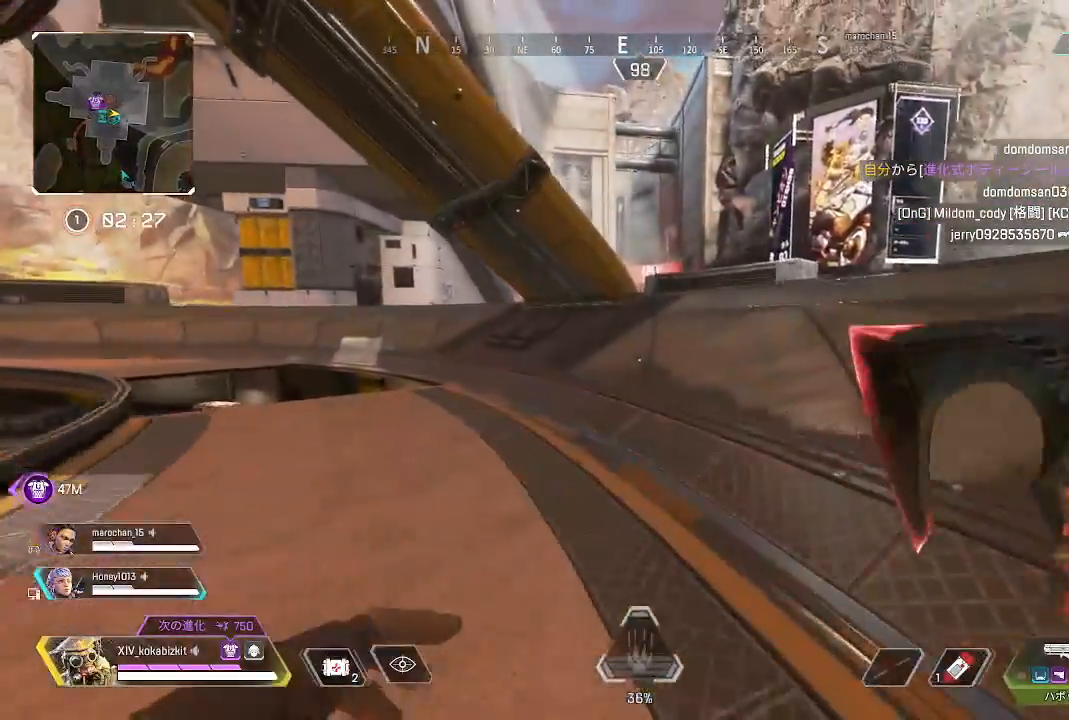
{"buttons": ["TRIANGLE"], "left_stick": "up", "right_stick": "center", "events": [[233, "TRIANGLE", "down"], [333, "TRIANGLE", "up"], [467, "TRIANGLE", "down"]]}
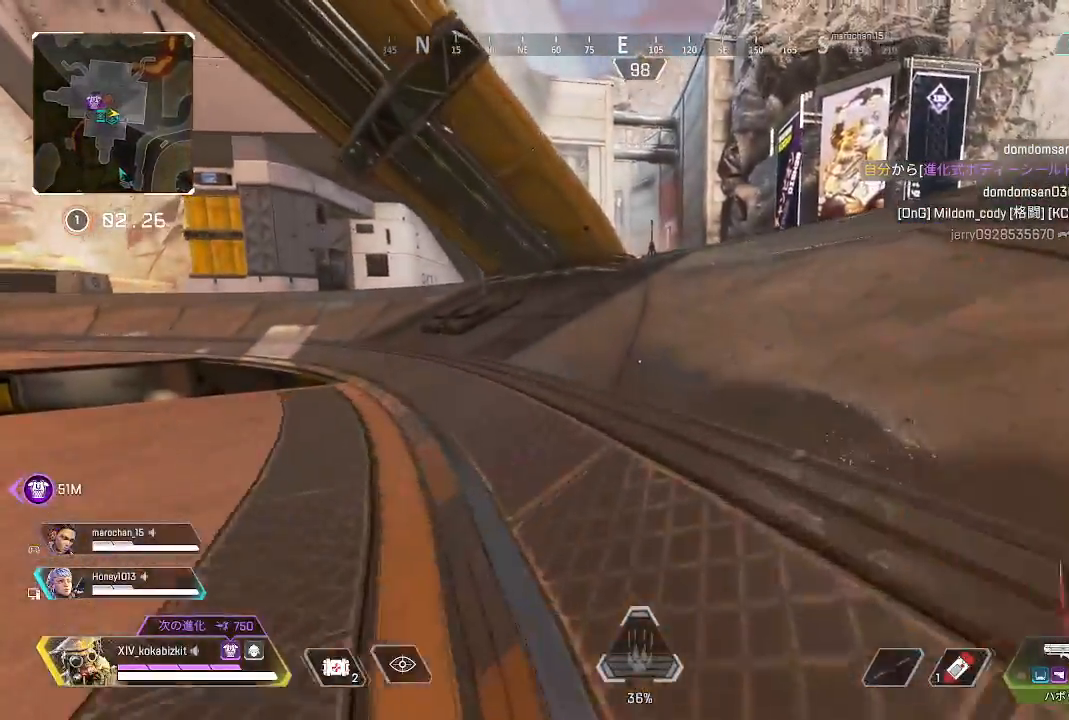
{"buttons": [], "left_stick": "up", "right_stick": "center", "events": [[50, "TRIANGLE", "up"], [167, "TRIANGLE", "down"], [250, "TRIANGLE", "up"]]}
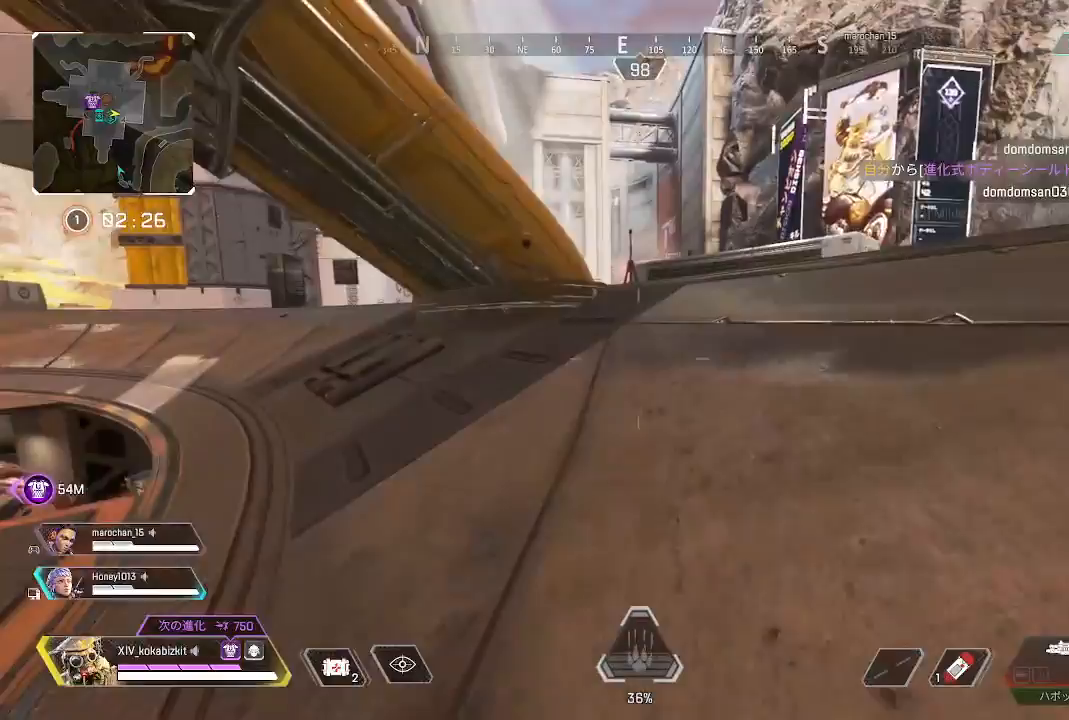
{"buttons": [], "left_stick": "up", "right_stick": "left", "events": [[117, "right_stick", "up-left"], [483, "right_stick", "left"]]}
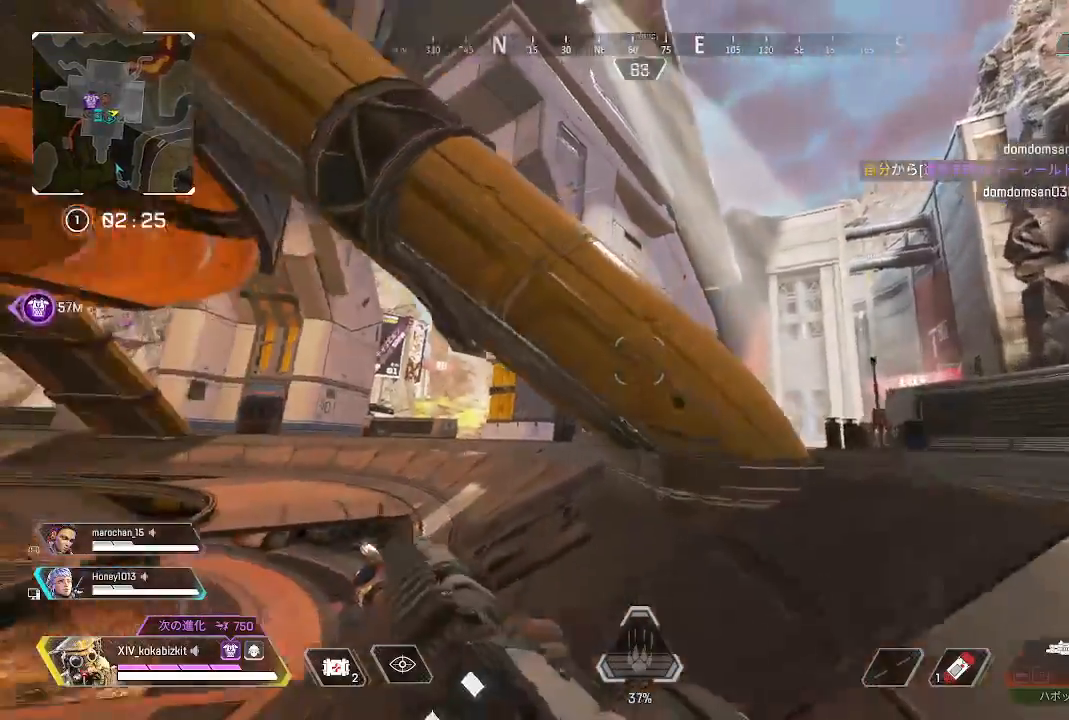
{"buttons": ["R3"], "left_stick": "up", "right_stick": "center", "events": [[300, "right_stick", "center"], [467, "R3", "down"]]}
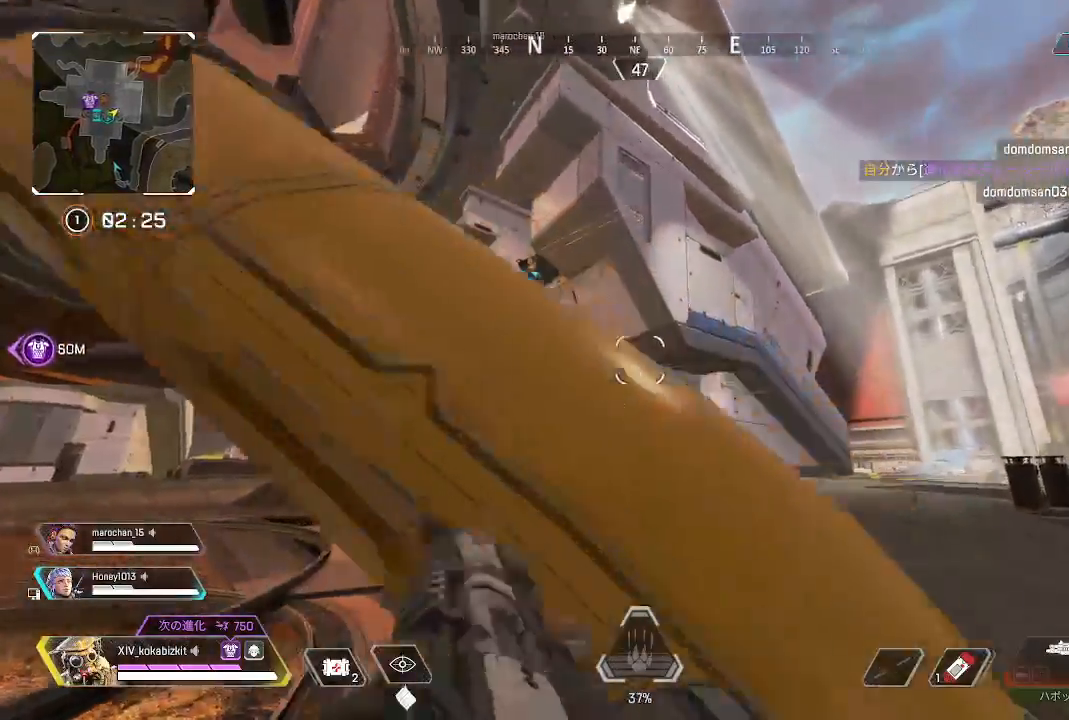
{"buttons": ["DPAD_RIGHT"], "left_stick": "up", "right_stick": "center", "events": [[50, "R3", "up"], [167, "right_stick", "left"], [350, "right_stick", "center"], [500, "DPAD_RIGHT", "down"]]}
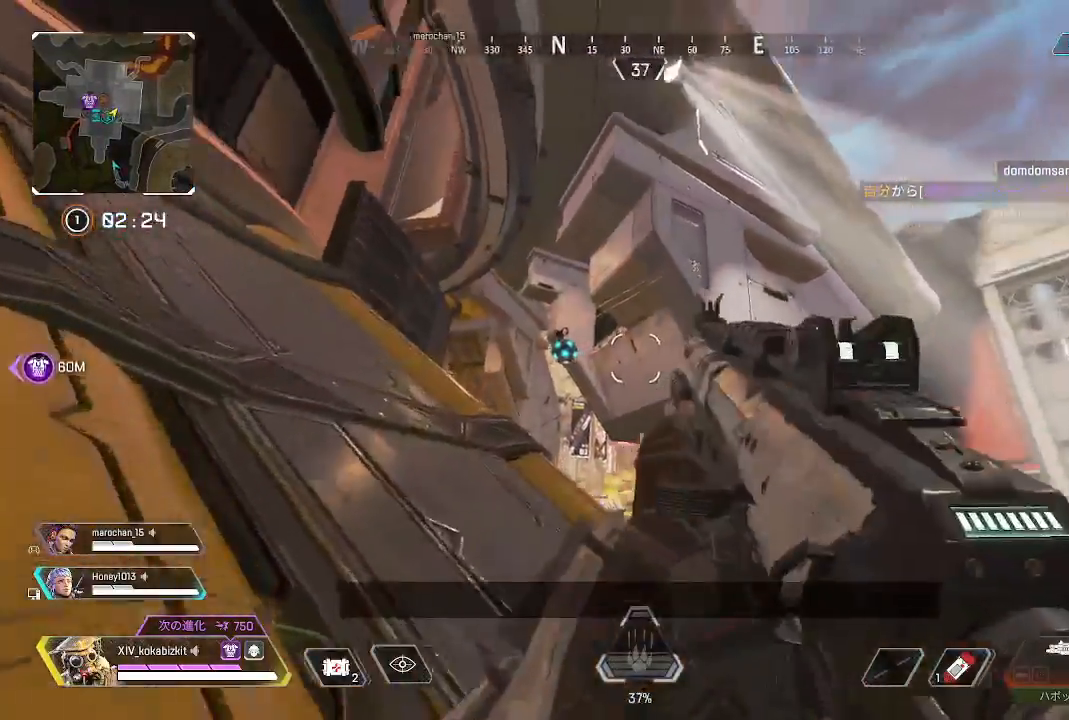
{"buttons": ["L2"], "left_stick": "up", "right_stick": "down-left", "events": [[17, "right_stick", "left"], [83, "L2", "down"], [200, "DPAD_RIGHT", "up"], [217, "right_stick", "down-left"]]}
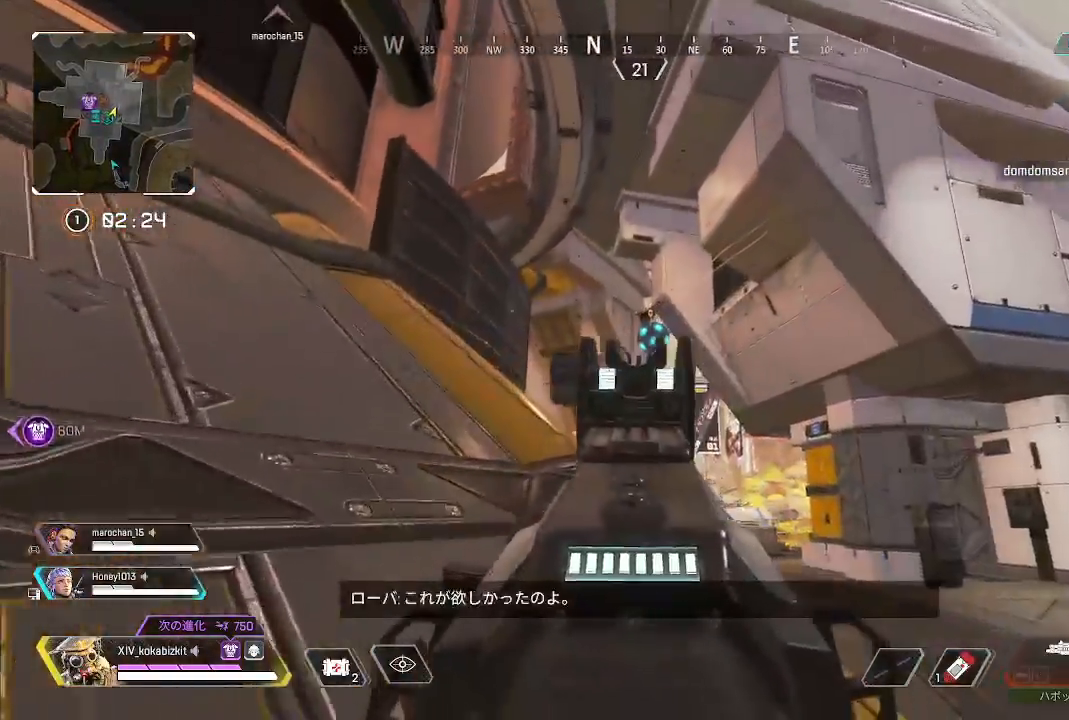
{"buttons": ["L2"], "left_stick": "up", "right_stick": "center", "events": [[17, "right_stick", "center"]]}
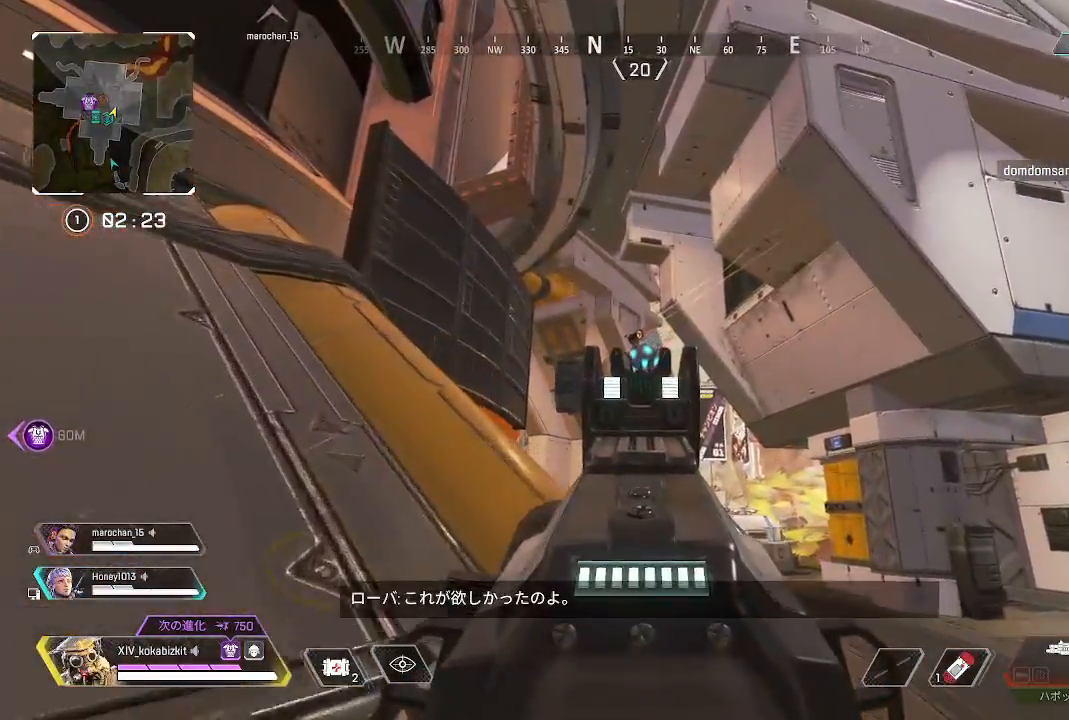
{"buttons": ["L2"], "left_stick": "up", "right_stick": "down-left", "events": [[333, "right_stick", "down"], [383, "right_stick", "down-left"]]}
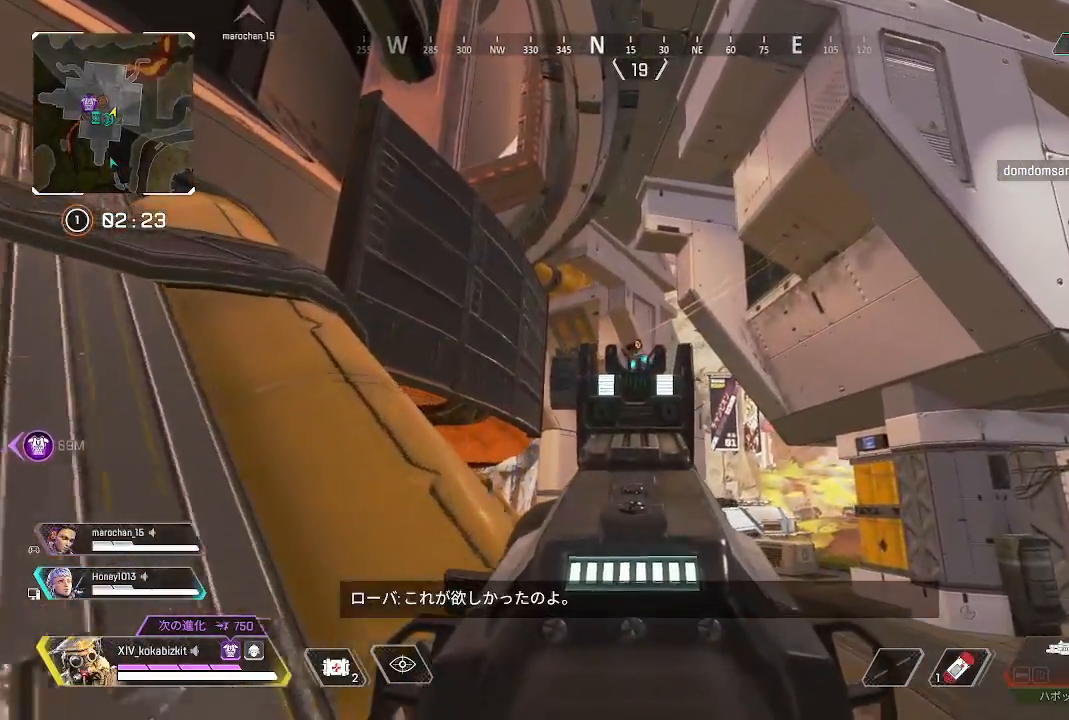
{"buttons": ["L2"], "left_stick": "up", "right_stick": "down-left", "events": []}
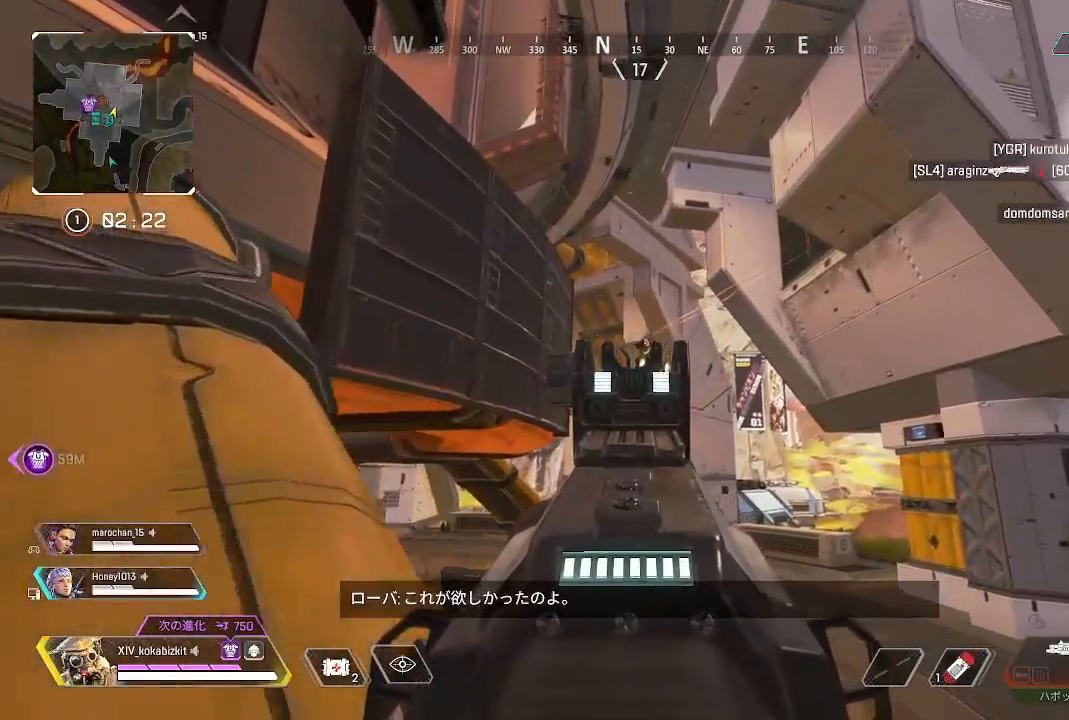
{"buttons": [], "left_stick": "up-right", "right_stick": "down", "events": [[17, "right_stick", "center"], [150, "right_stick", "up"], [183, "R1", "down"], [267, "right_stick", "center"], [283, "R1", "up"], [300, "left_stick", "right"], [333, "right_stick", "down"], [350, "L2", "up"], [450, "left_stick", "up-right"]]}
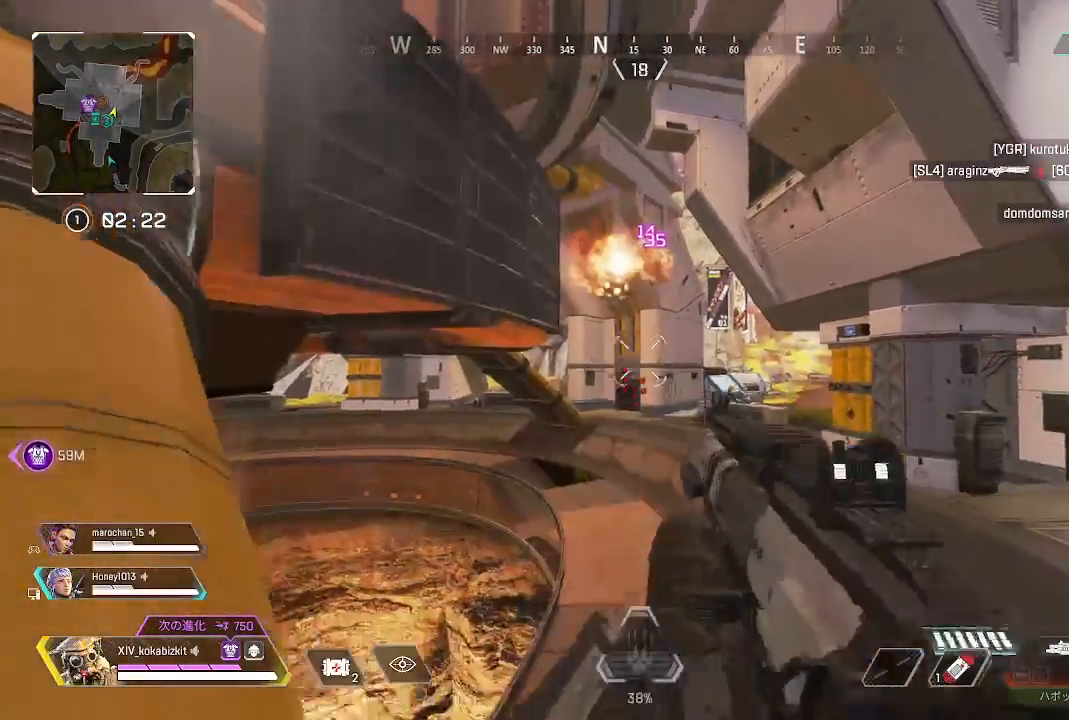
{"buttons": [], "left_stick": "up", "right_stick": "center", "events": [[117, "right_stick", "center"], [200, "left_stick", "up"]]}
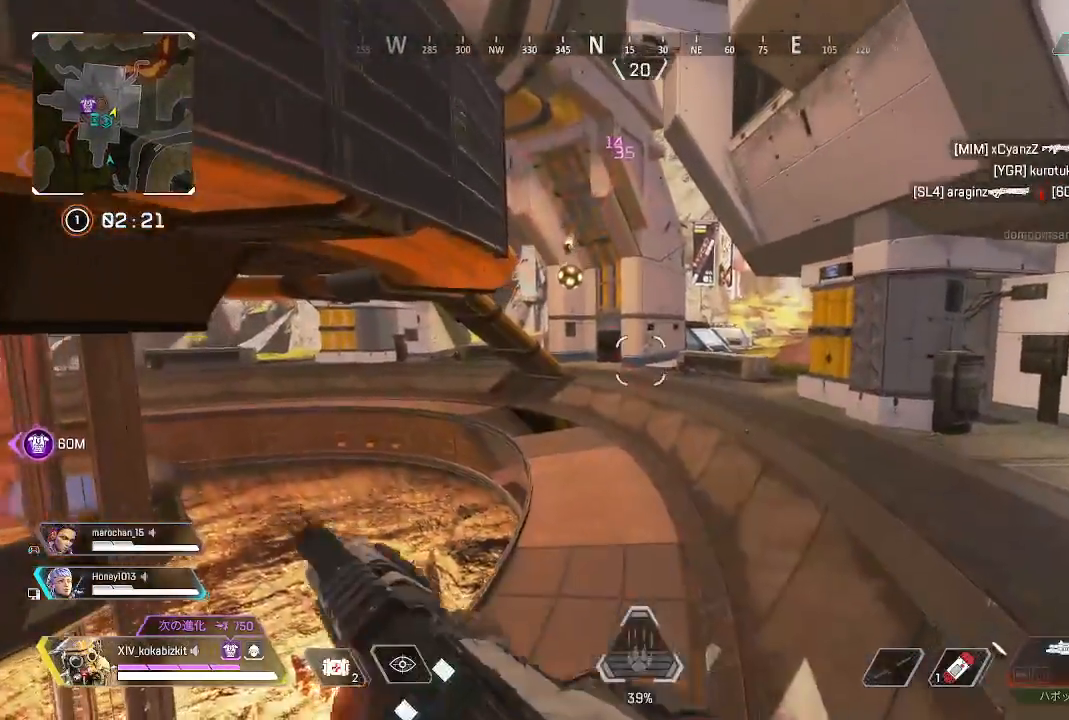
{"buttons": [], "left_stick": "up", "right_stick": "center", "events": []}
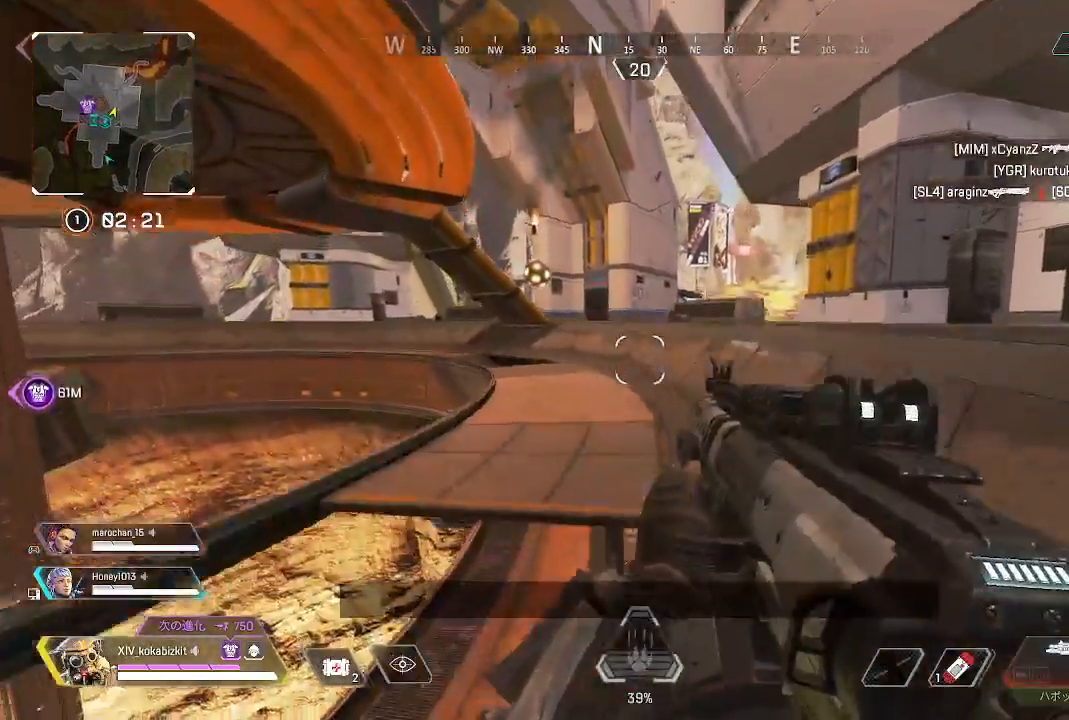
{"buttons": [], "left_stick": "up", "right_stick": "center", "events": []}
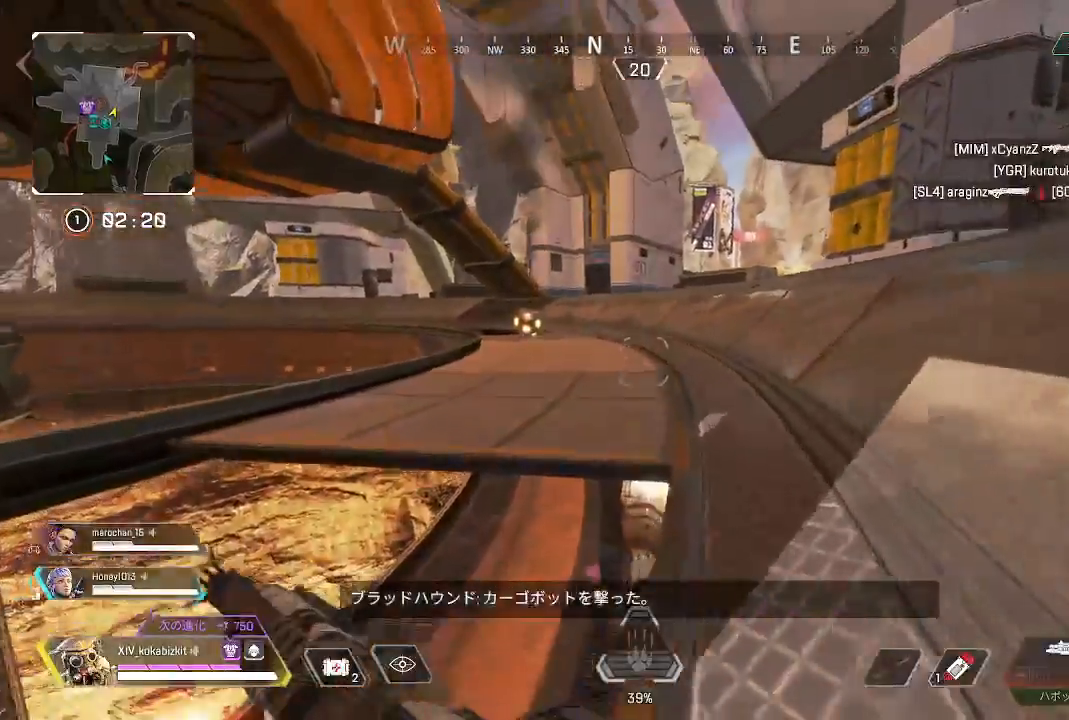
{"buttons": [], "left_stick": "up", "right_stick": "center", "events": [[200, "right_stick", "left"], [383, "right_stick", "center"]]}
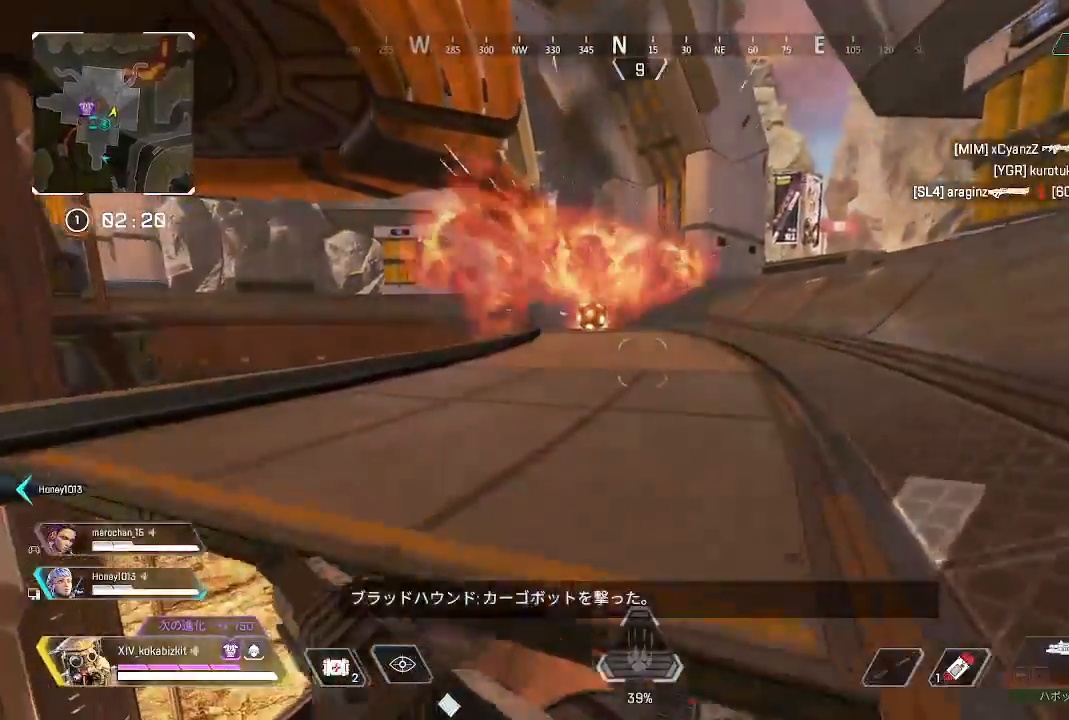
{"buttons": [], "left_stick": "up", "right_stick": "center", "events": [[250, "right_stick", "left"], [317, "right_stick", "center"], [383, "R3", "down"], [450, "R3", "up"]]}
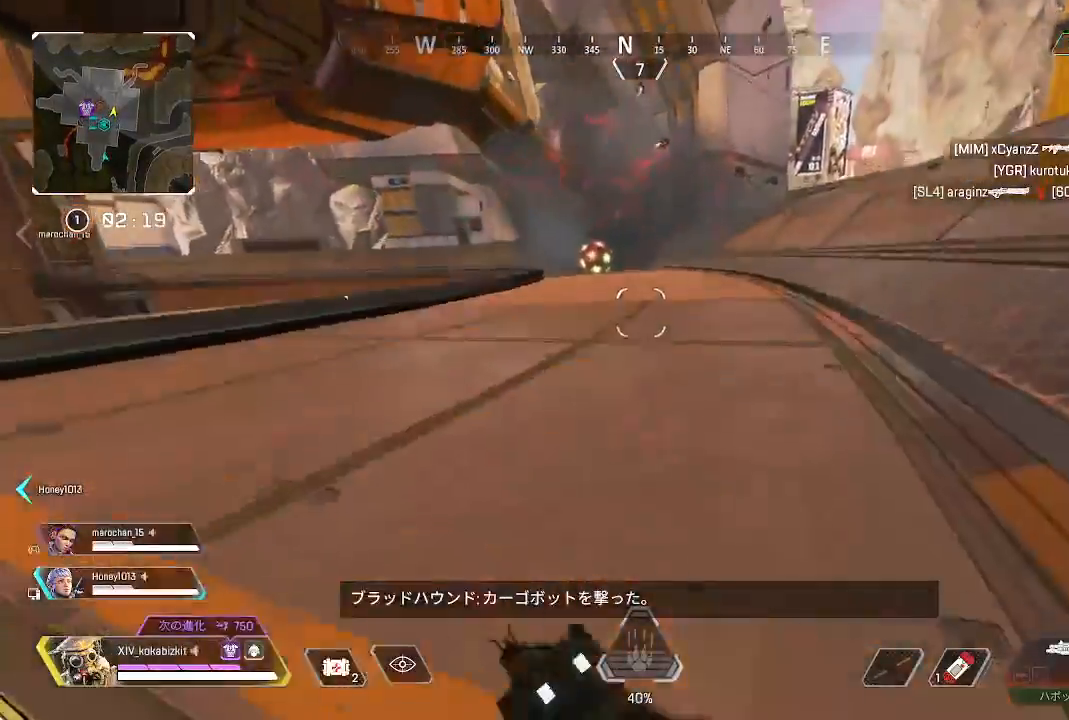
{"buttons": [], "left_stick": "up", "right_stick": "down-left", "events": [[483, "right_stick", "down-left"]]}
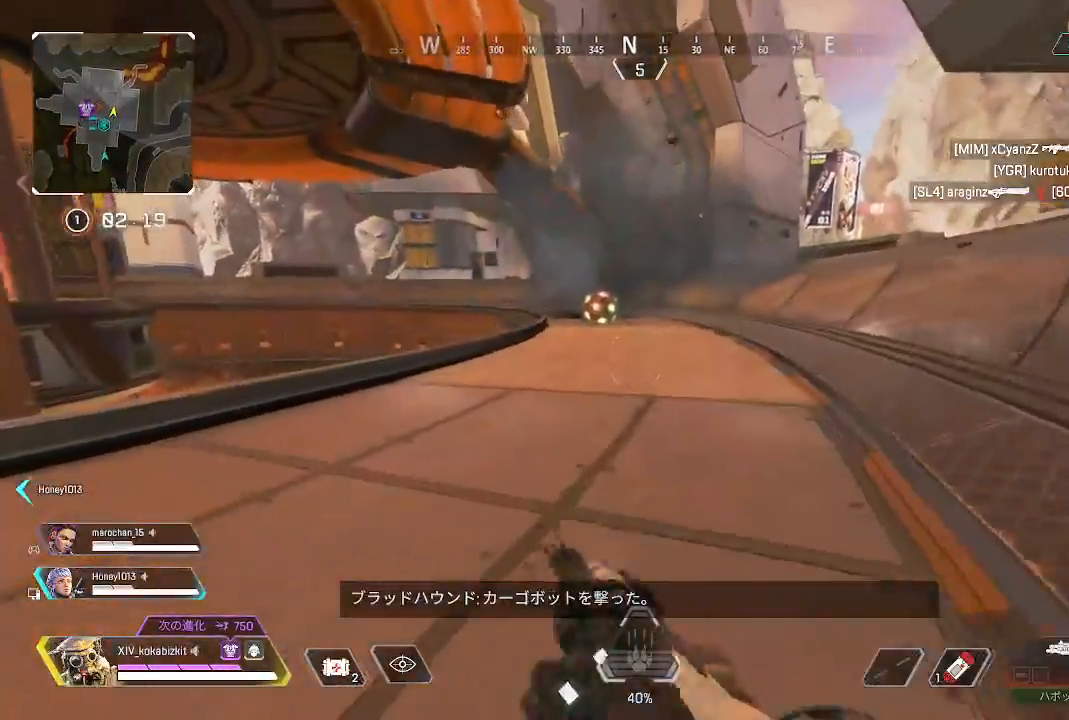
{"buttons": ["L1", "R3"], "left_stick": "up", "right_stick": "center", "events": [[133, "right_stick", "center"], [167, "L1", "down"], [467, "R3", "down"]]}